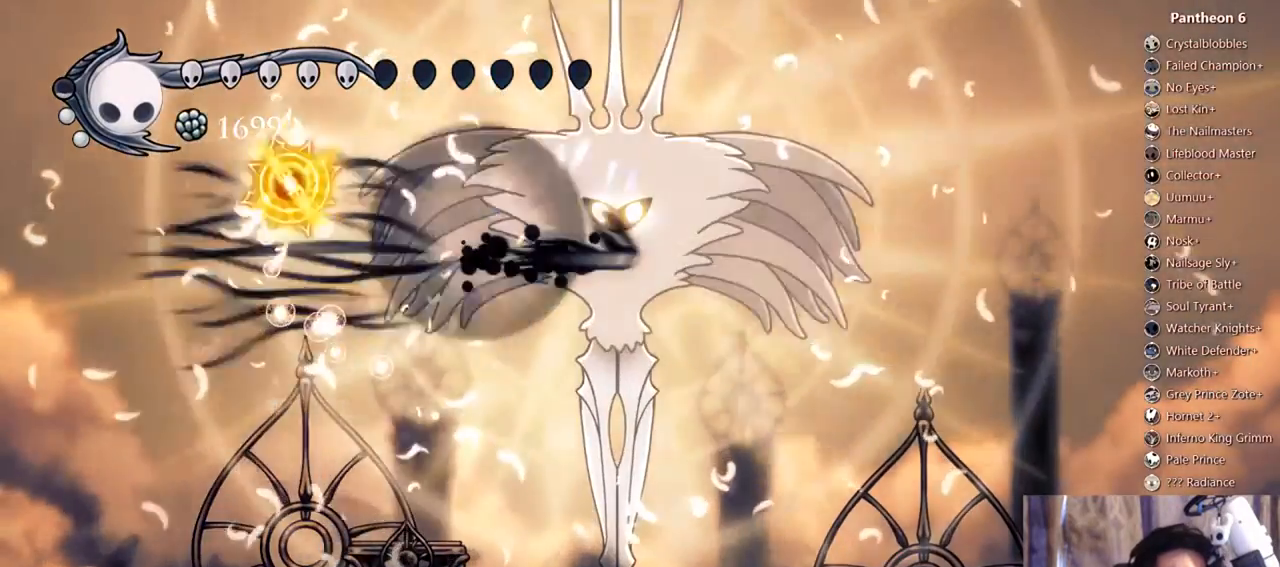
Gameplay with a controller (Xbox layout); each line is a JSON object with the inputs held at the frame after it (dt_ms = milliseconds from this image to that frame). "events" lists button and stick changes between this image and that frame as [ms after this image, input, new state], when the widget could be followed in between. Not read: DPAD_DOWN L3 R3 SELECT SHARE START.
{"dt_ms": 500, "buttons": ["DPAD_LEFT"], "left_stick": "center", "right_stick": "center"}
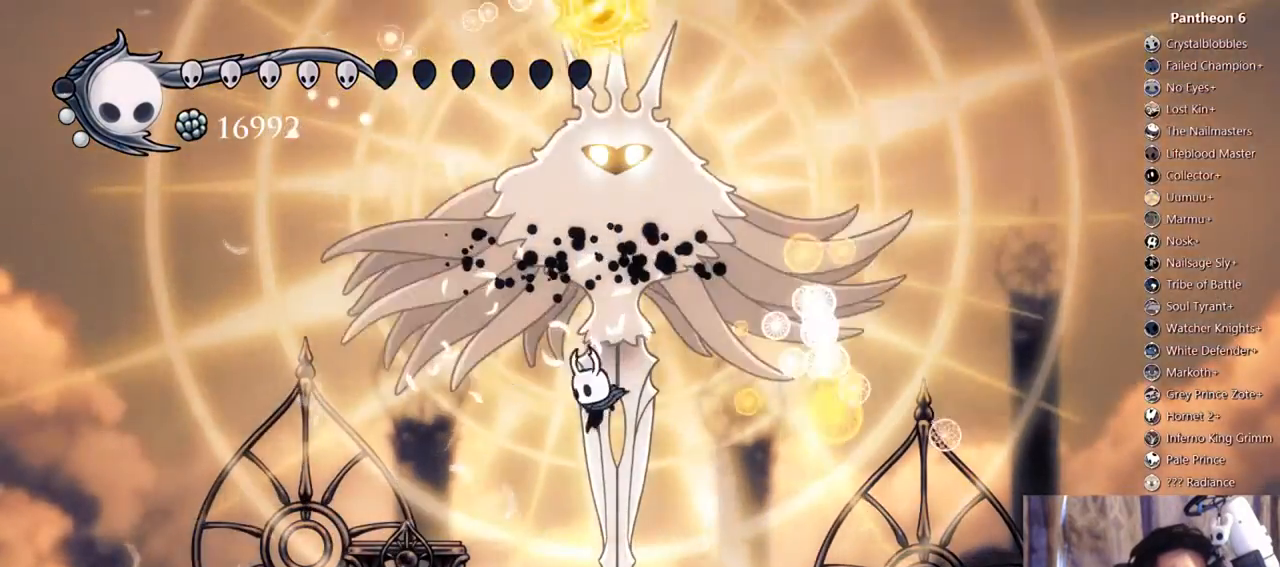
{"dt_ms": 500, "buttons": [], "left_stick": "center", "right_stick": "center", "events": [[67, "A", "down"], [333, "DPAD_LEFT", "up"], [400, "A", "up"]]}
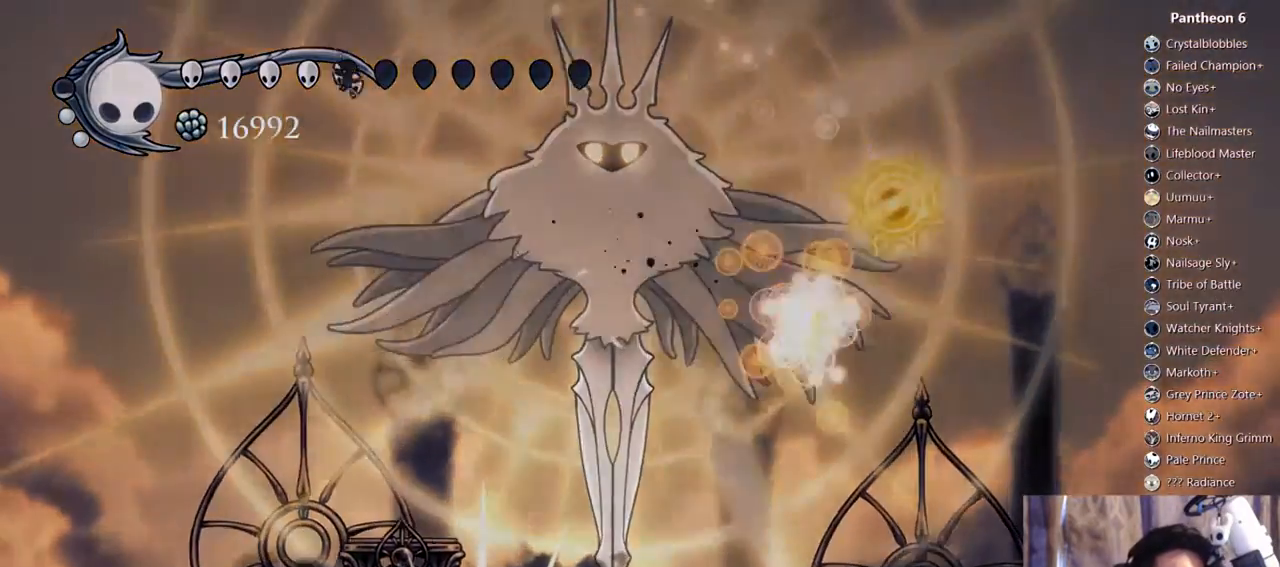
{"dt_ms": 500, "buttons": [], "left_stick": "center", "right_stick": "center", "events": []}
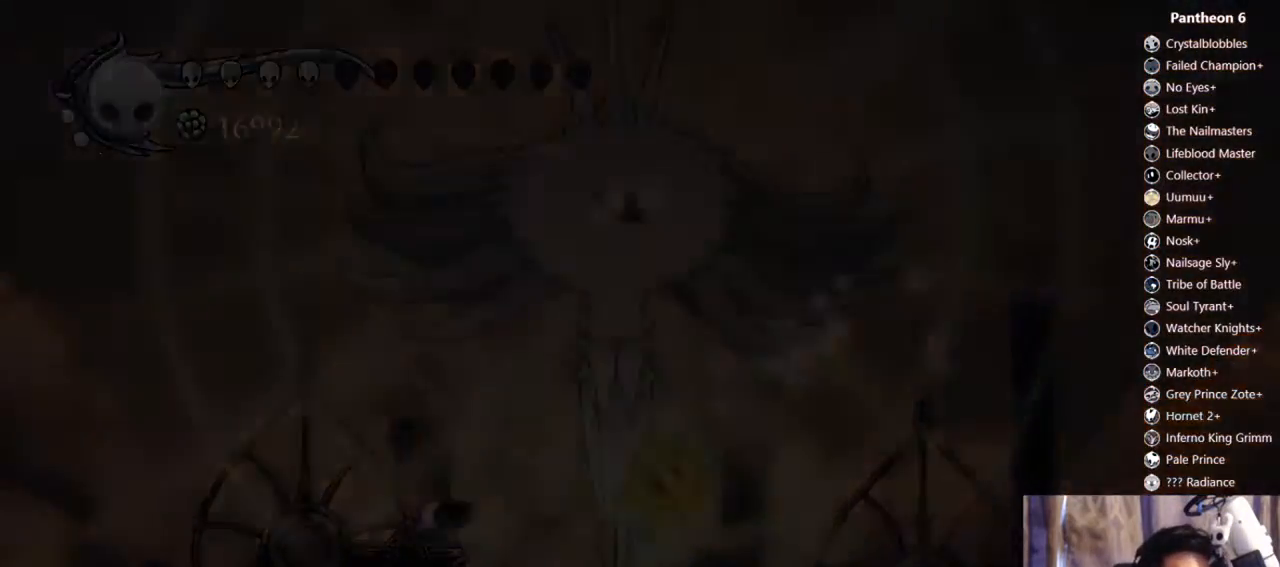
{"dt_ms": 500, "buttons": [], "left_stick": "center", "right_stick": "center", "events": []}
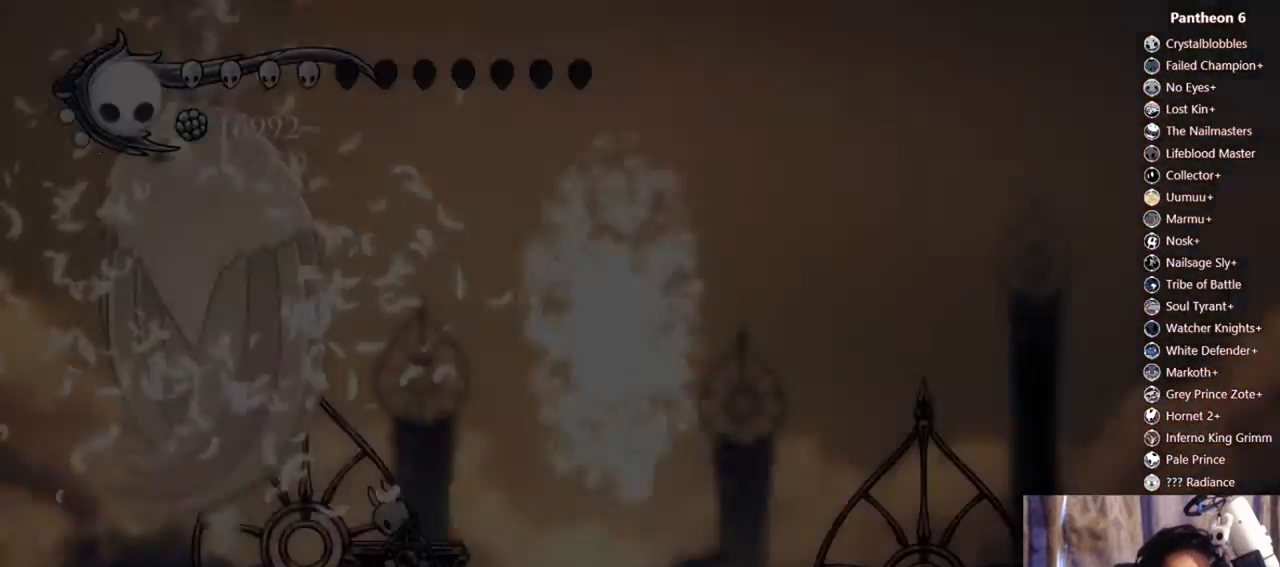
{"dt_ms": 500, "buttons": [], "left_stick": "center", "right_stick": "center", "events": []}
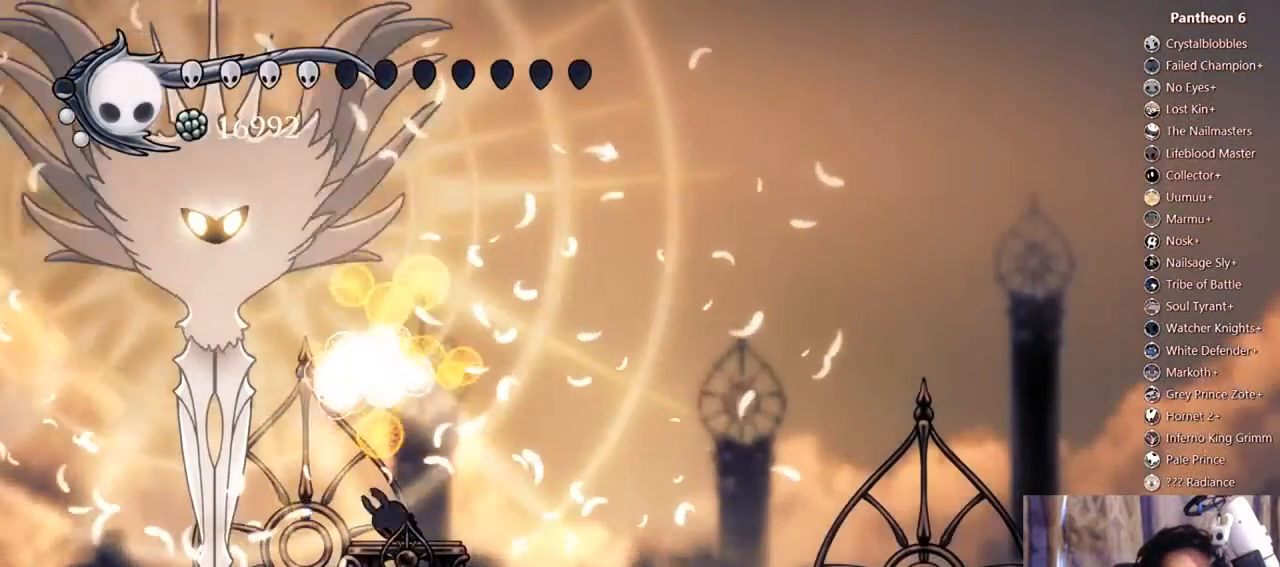
{"dt_ms": 500, "buttons": ["DPAD_LEFT"], "left_stick": "center", "right_stick": "center", "events": [[433, "DPAD_LEFT", "down"]]}
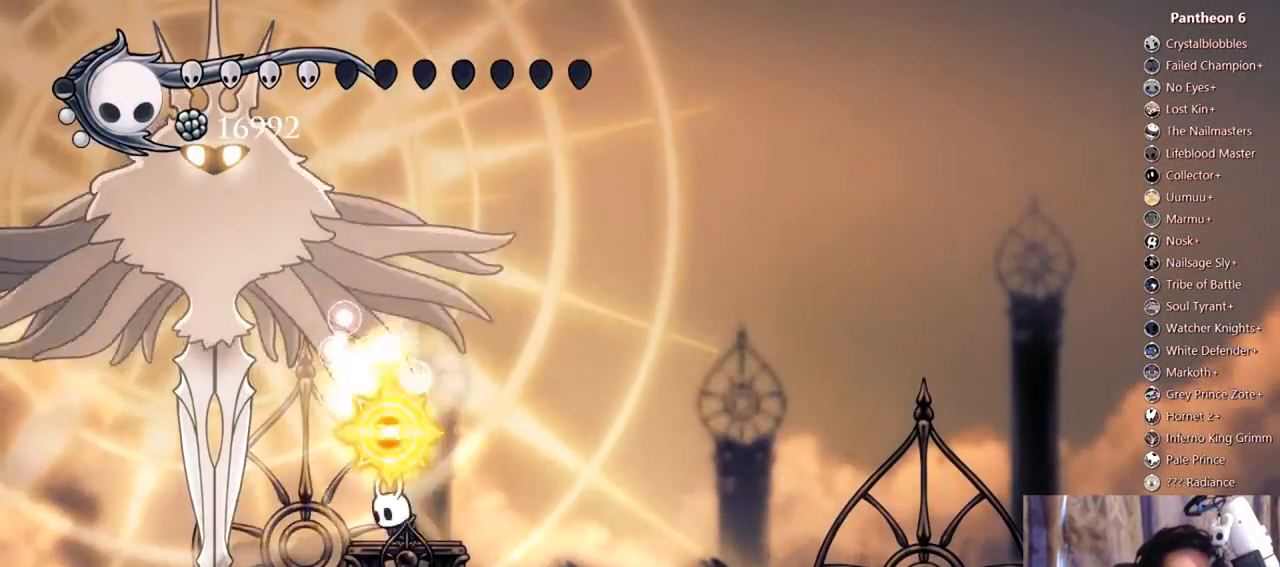
{"dt_ms": 1000, "buttons": ["X", "DPAD_LEFT"], "left_stick": "center", "right_stick": "center", "events": [[33, "DPAD_LEFT", "up"], [200, "A", "down"], [233, "DPAD_LEFT", "down"], [700, "X", "down"], [767, "DPAD_LEFT", "up"], [800, "DPAD_RIGHT", "down"], [833, "A", "up"], [900, "DPAD_RIGHT", "up"], [900, "X", "up"], [967, "DPAD_LEFT", "down"], [967, "X", "down"]]}